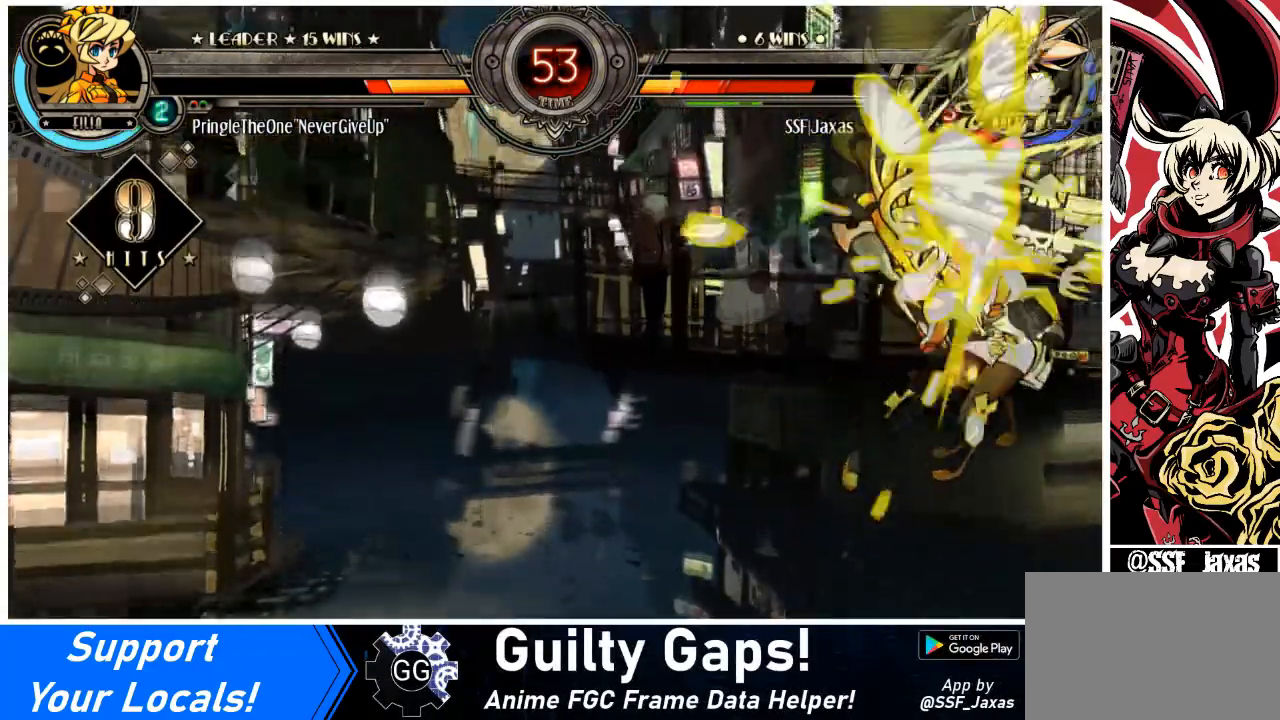
Gameplay with a controller (arcade stick); each line is a JSON object with the inputs held at the frame after it. "events" lists button and stick changes between this image and that frame as [ms after this image, input, new state], when the widget could be followed in between. Not read: L3 R3 other_buttons.
{"buttons": ["DPAD_RIGHT"], "events": []}
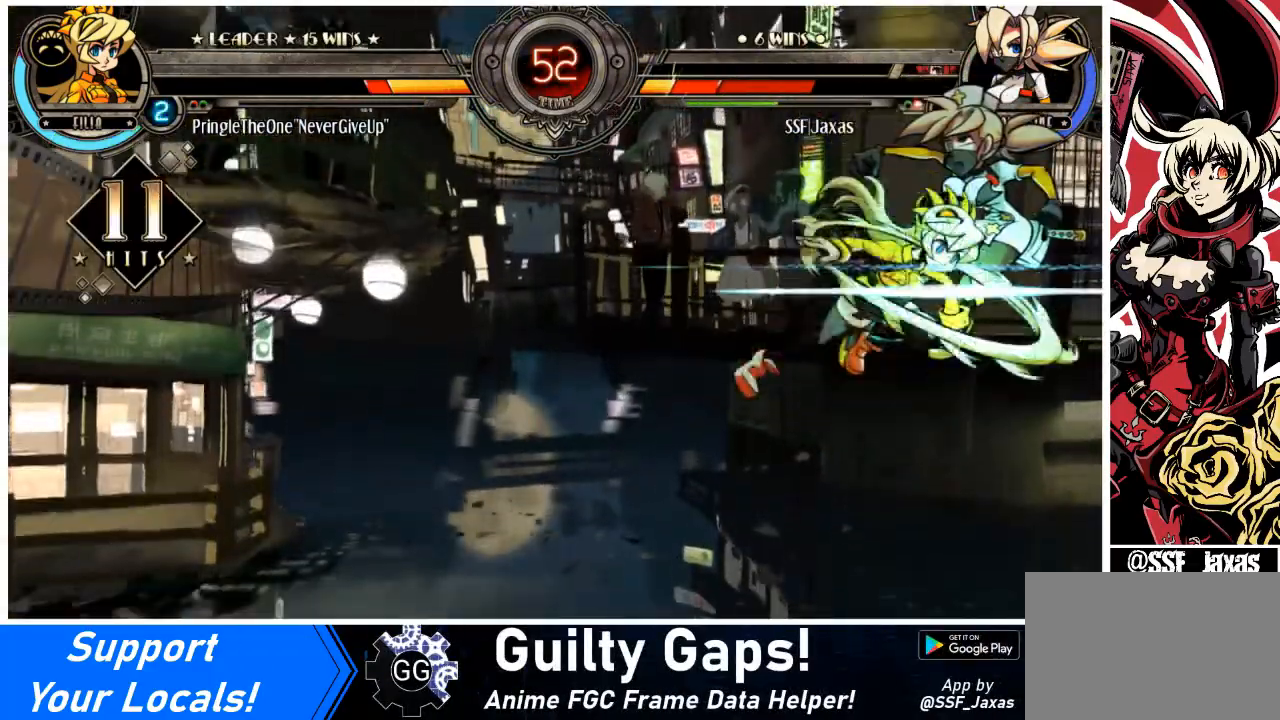
{"buttons": ["DPAD_UP", "DPAD_RIGHT"], "events": [[267, "DPAD_UP", "down"], [434, "DPAD_UP", "up"], [467, "DPAD_UP", "down"]]}
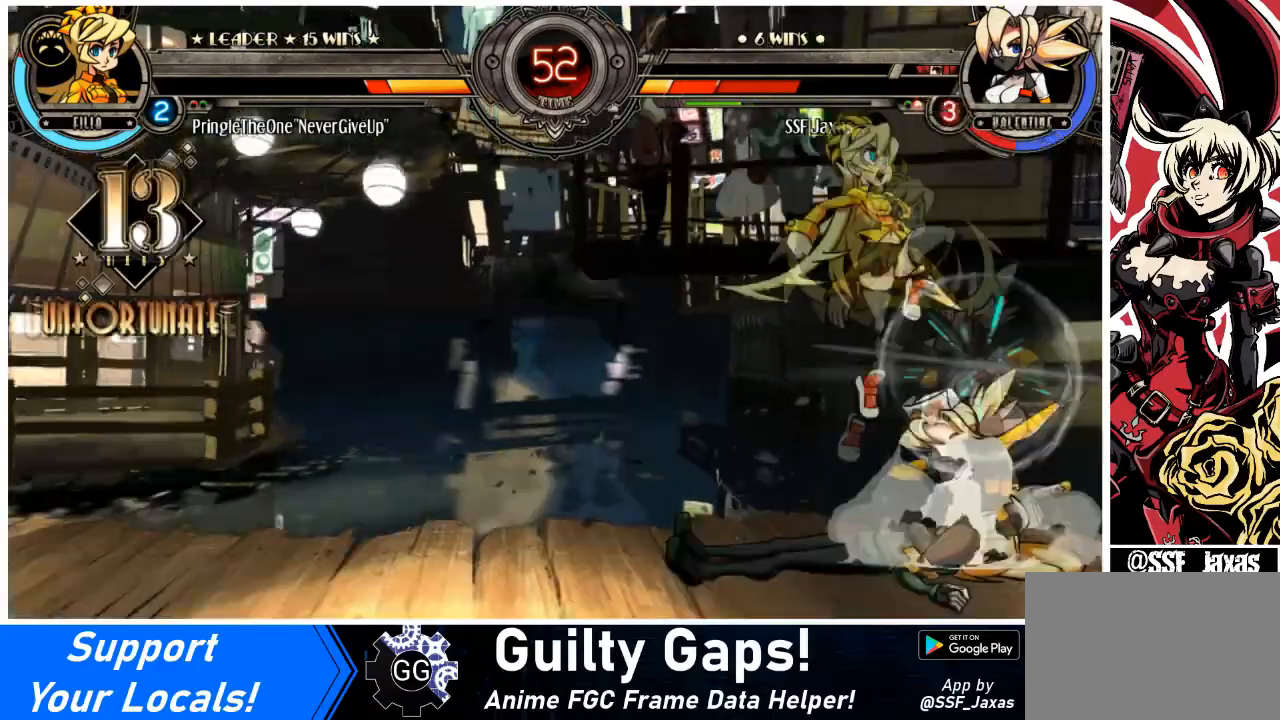
{"buttons": ["SQUARE", "DPAD_RIGHT"], "events": [[201, "DPAD_UP", "up"], [301, "SQUARE", "down"], [434, "SQUARE", "up"], [468, "SQUARE", "down"]]}
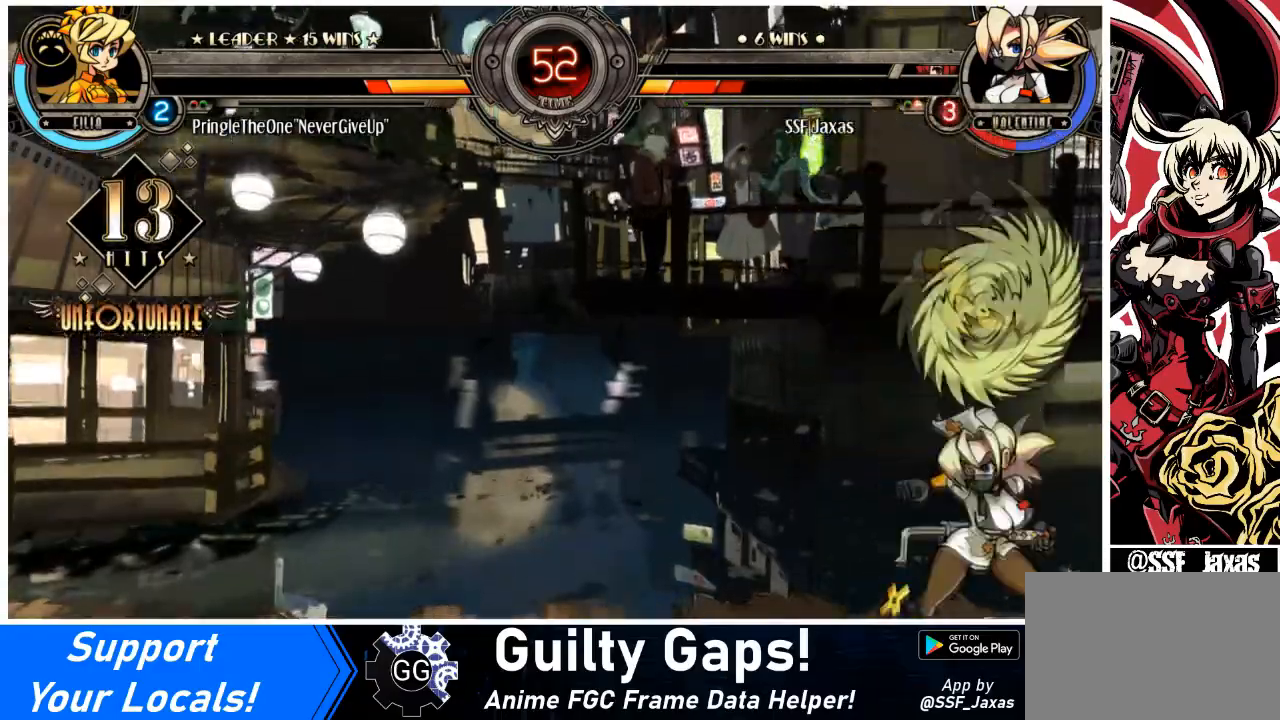
{"buttons": [], "events": [[100, "SQUARE", "up"], [133, "SQUARE", "down"], [233, "DPAD_RIGHT", "up"], [267, "SQUARE", "up"], [300, "SQUARE", "down"], [434, "SQUARE", "up"]]}
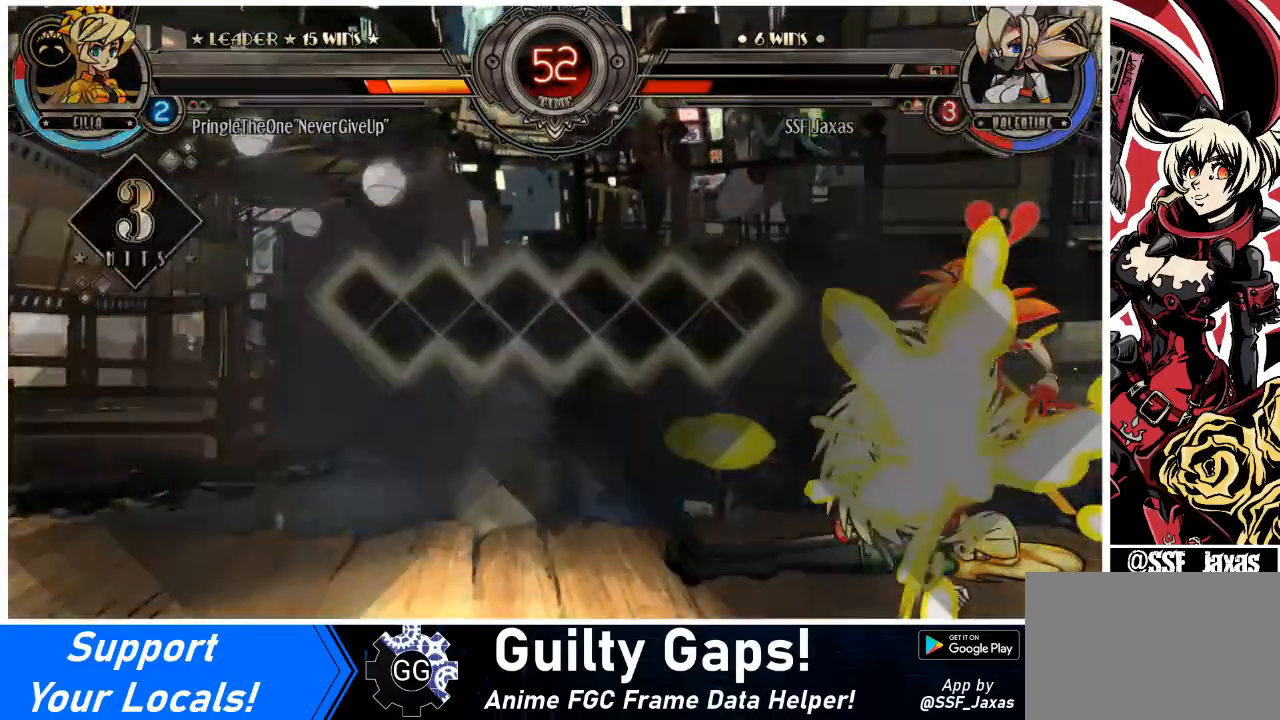
{"buttons": ["SQUARE", "TRIANGLE", "DPAD_RIGHT"], "events": [[34, "DPAD_RIGHT", "down"], [67, "DPAD_DOWN", "down"], [201, "TRIANGLE", "down"], [234, "DPAD_DOWN", "up"], [267, "SQUARE", "down"], [334, "DPAD_RIGHT", "up"], [367, "TRIANGLE", "up"], [401, "SQUARE", "up"], [434, "DPAD_RIGHT", "down"], [468, "SQUARE", "down"], [468, "TRIANGLE", "down"]]}
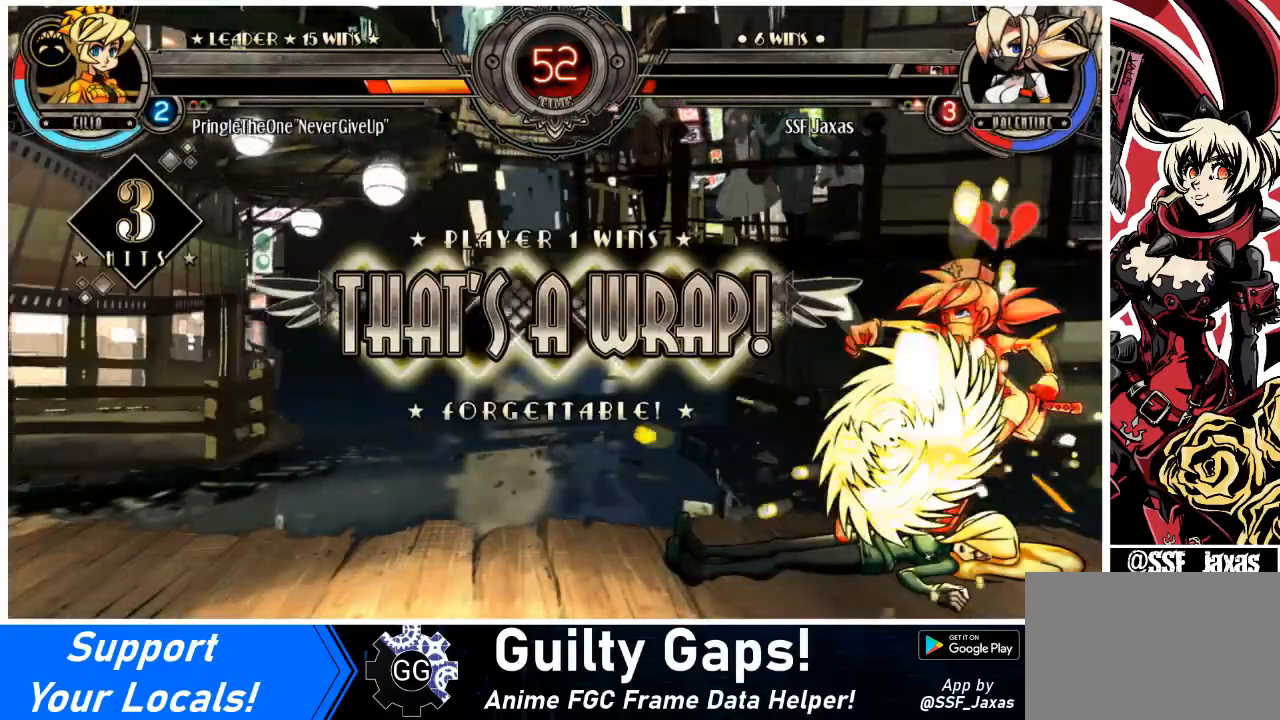
{"buttons": [], "events": [[33, "TRIANGLE", "up"], [67, "DPAD_RIGHT", "up"], [67, "SQUARE", "up"]]}
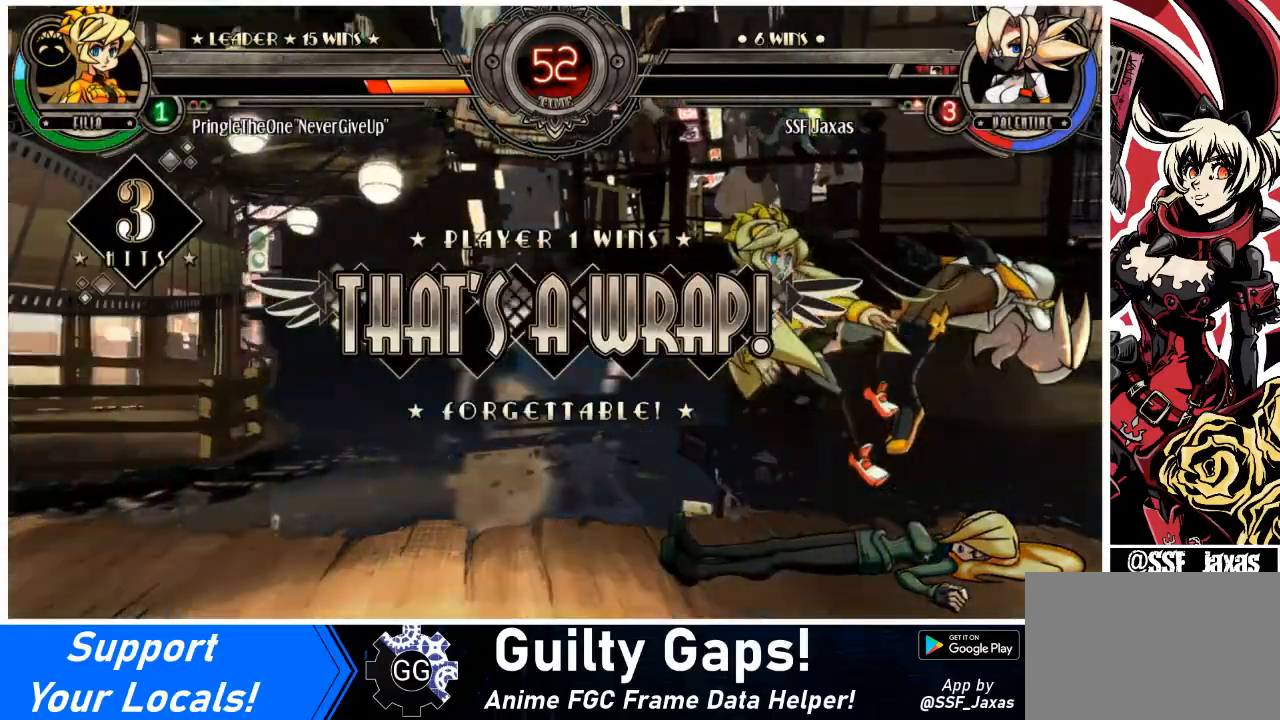
{"buttons": [], "events": []}
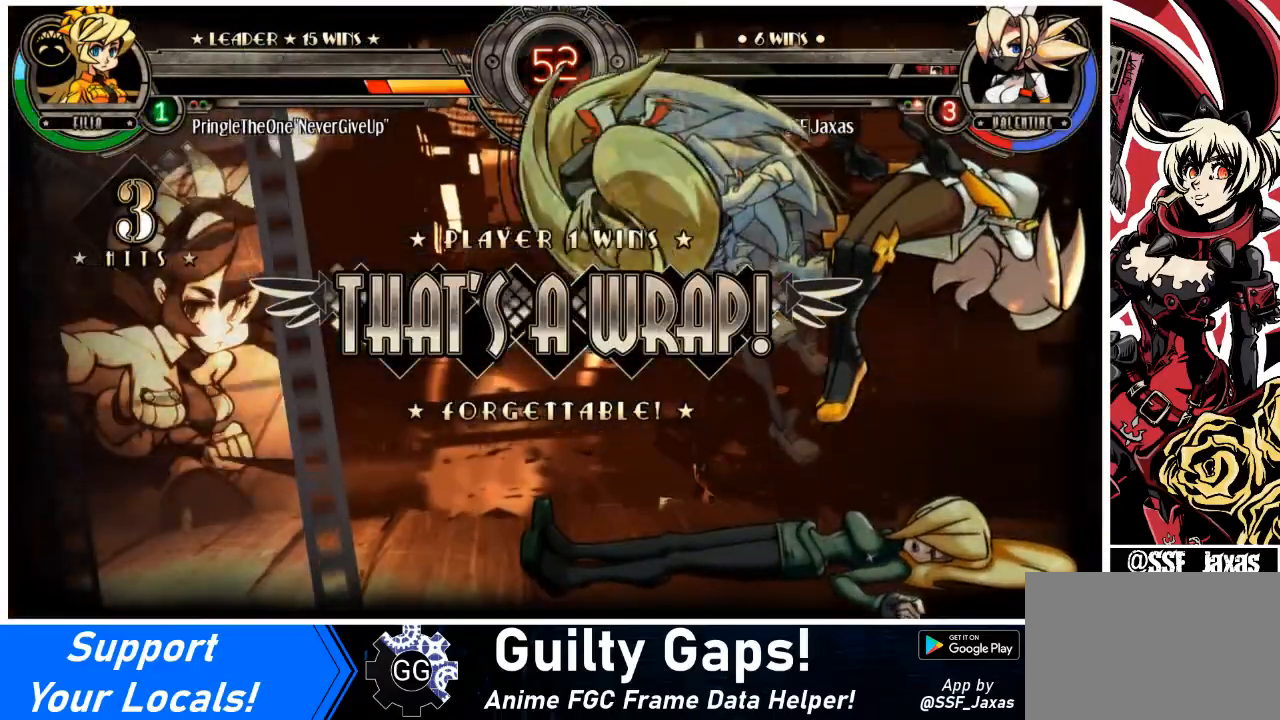
{"buttons": [], "events": [[300, "SQUARE", "down"], [467, "SQUARE", "up"]]}
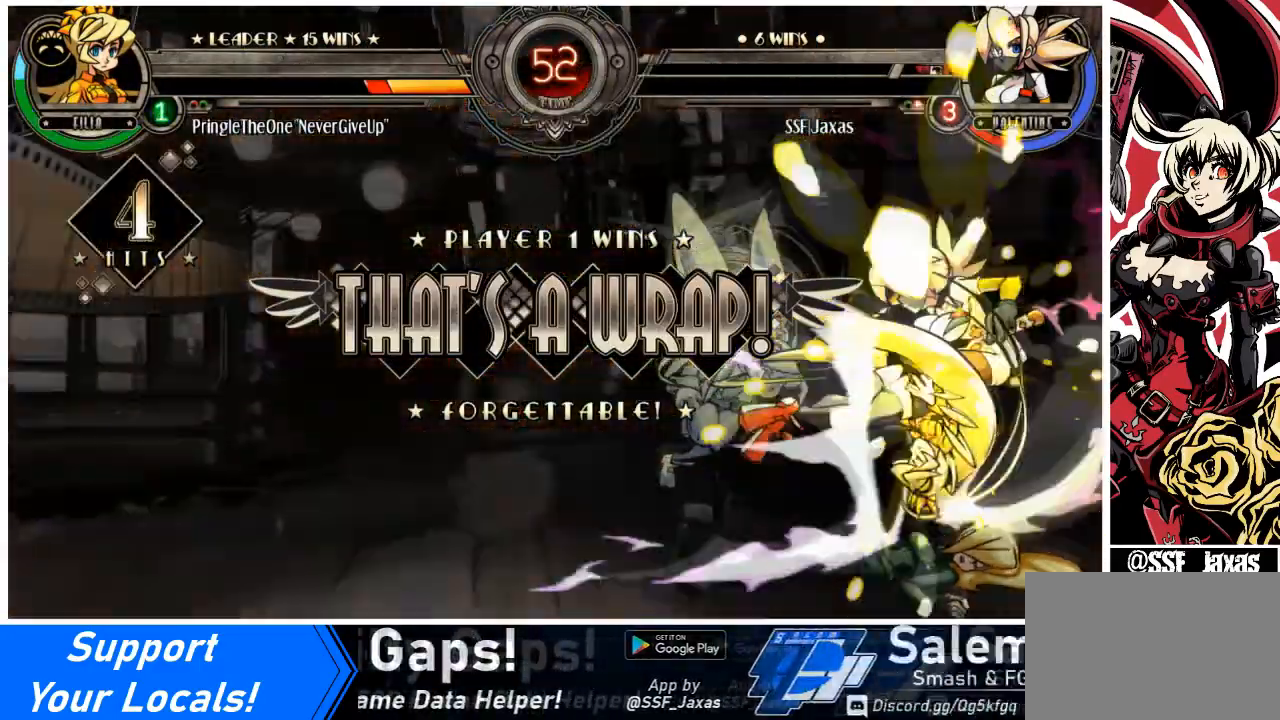
{"buttons": ["SQUARE"], "events": [[134, "SQUARE", "down"], [301, "SQUARE", "up"], [434, "SQUARE", "down"]]}
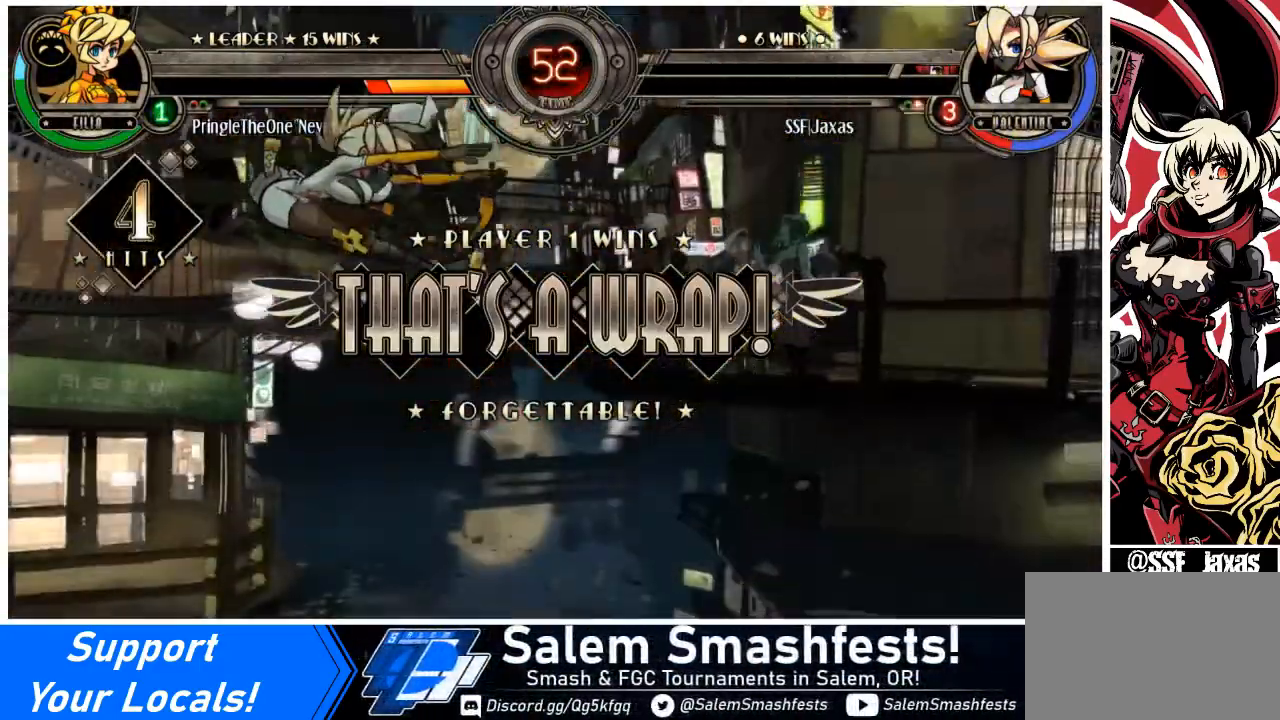
{"buttons": ["SQUARE"], "events": [[100, "SQUARE", "up"], [434, "SQUARE", "down"]]}
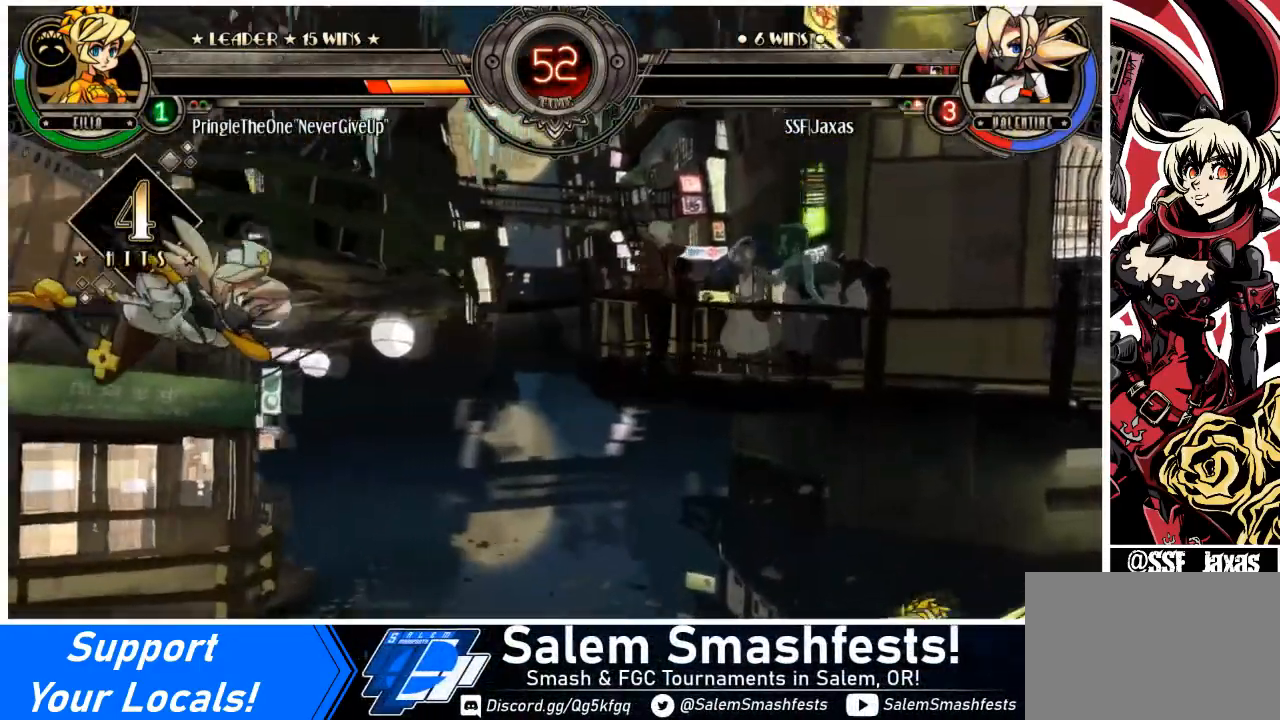
{"buttons": [], "events": [[67, "SQUARE", "up"], [334, "SQUARE", "down"], [468, "SQUARE", "up"]]}
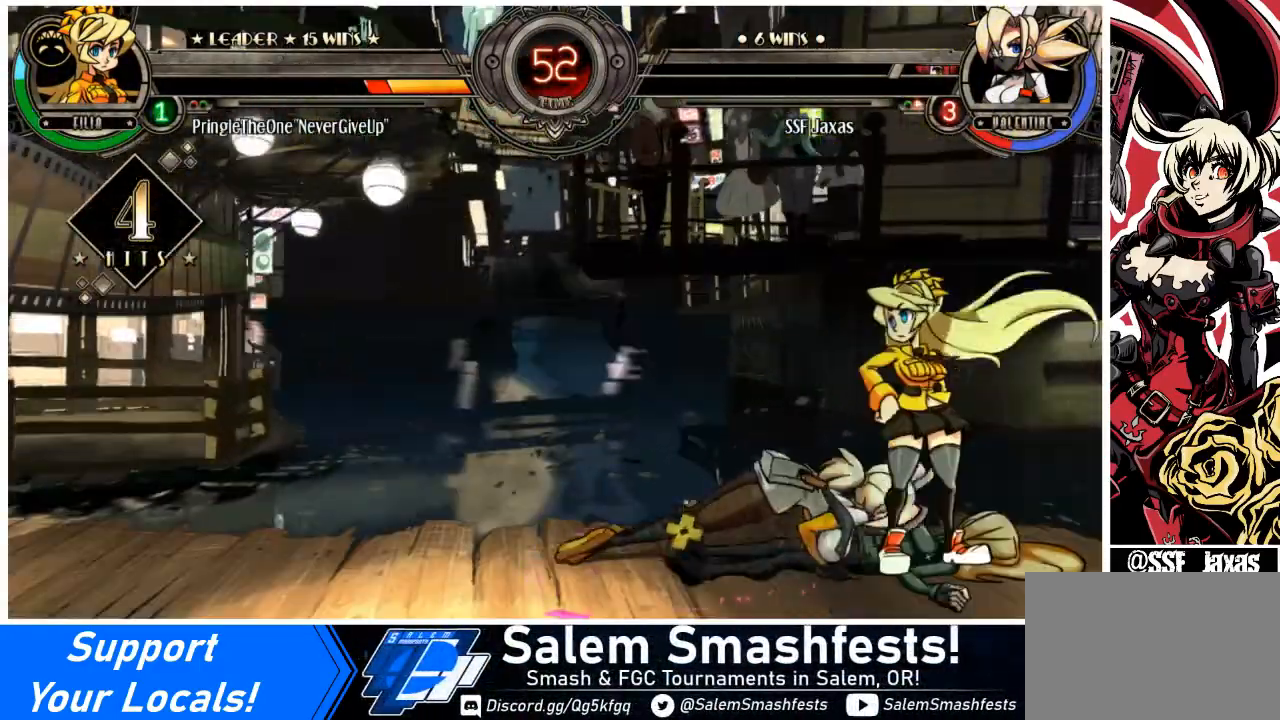
{"buttons": [], "events": [[200, "SQUARE", "down"], [334, "SQUARE", "up"]]}
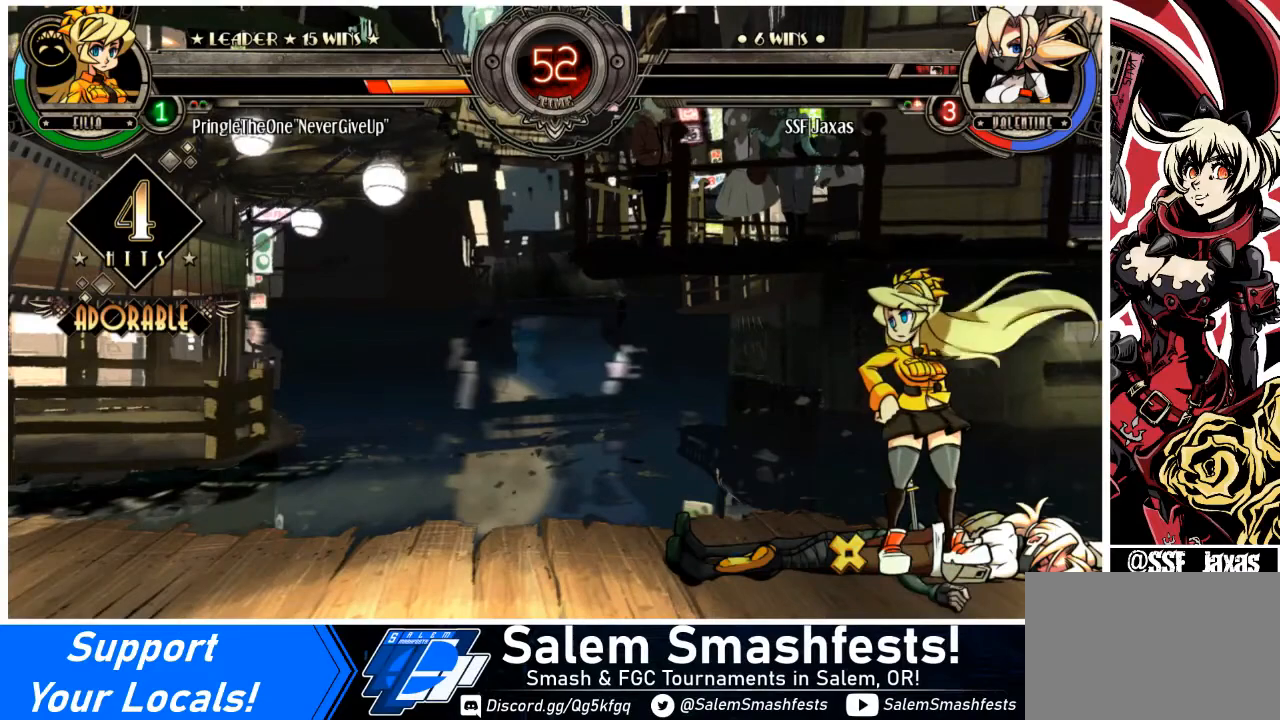
{"buttons": ["SQUARE"], "events": [[67, "SQUARE", "down"], [167, "SQUARE", "up"], [434, "SQUARE", "down"]]}
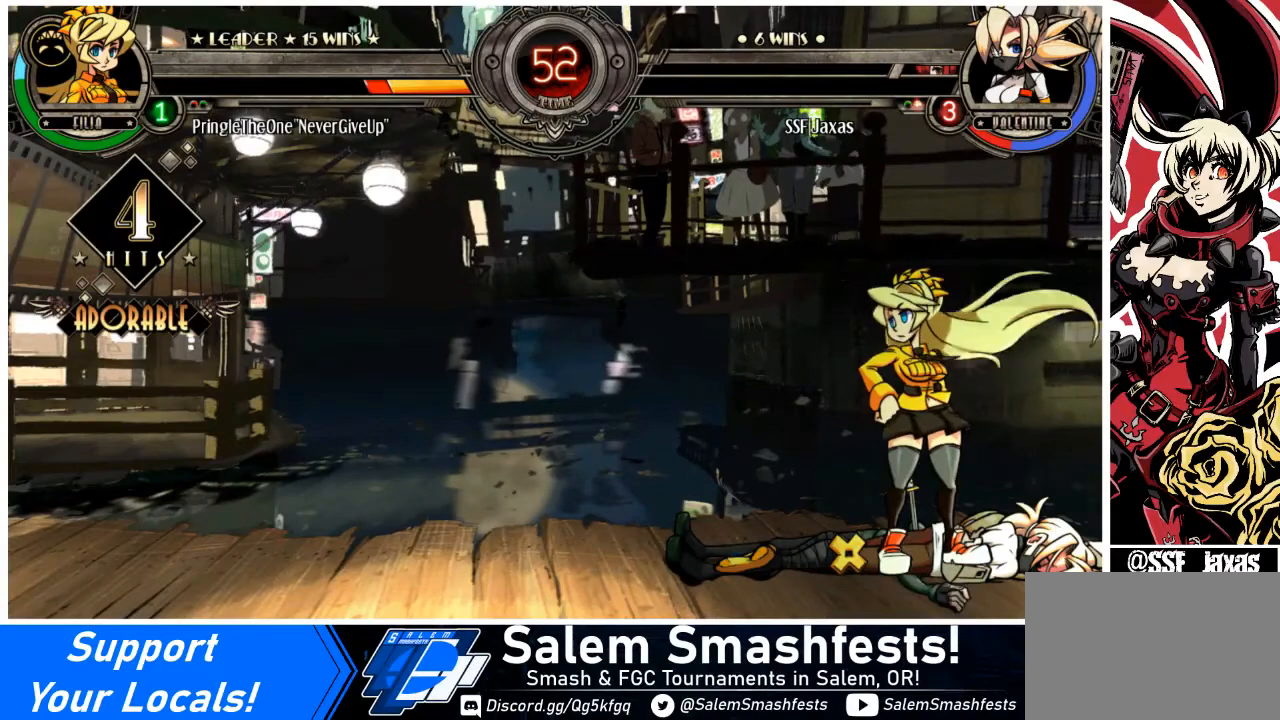
{"buttons": ["SQUARE"], "events": [[133, "SQUARE", "up"], [500, "SQUARE", "down"]]}
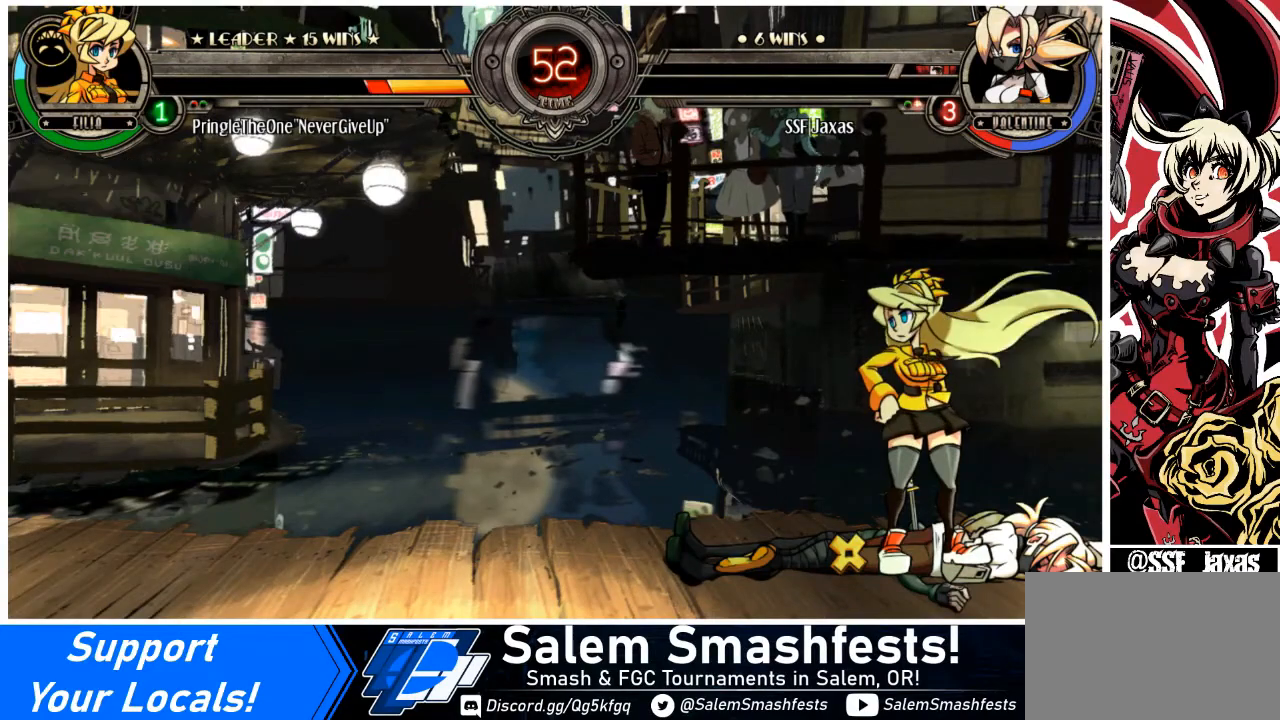
{"buttons": ["SQUARE"], "events": [[100, "SQUARE", "up"], [468, "SQUARE", "down"]]}
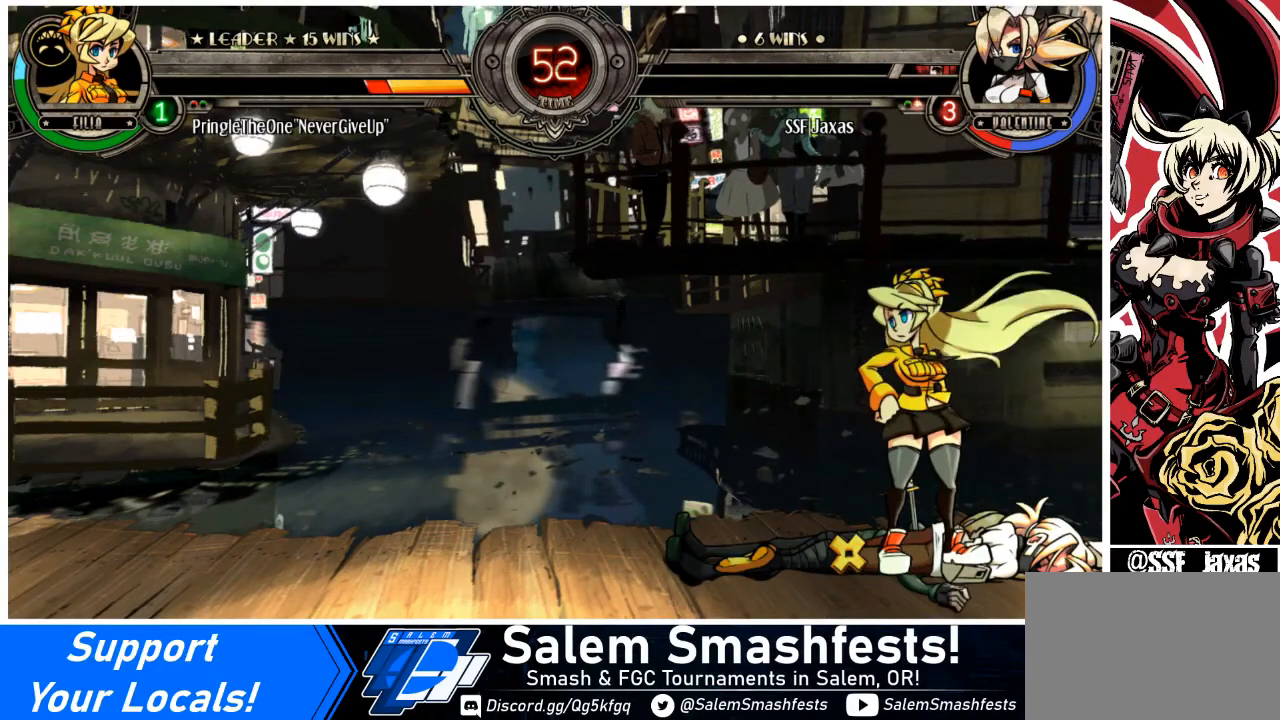
{"buttons": ["SQUARE"], "events": [[100, "SQUARE", "up"], [500, "SQUARE", "down"]]}
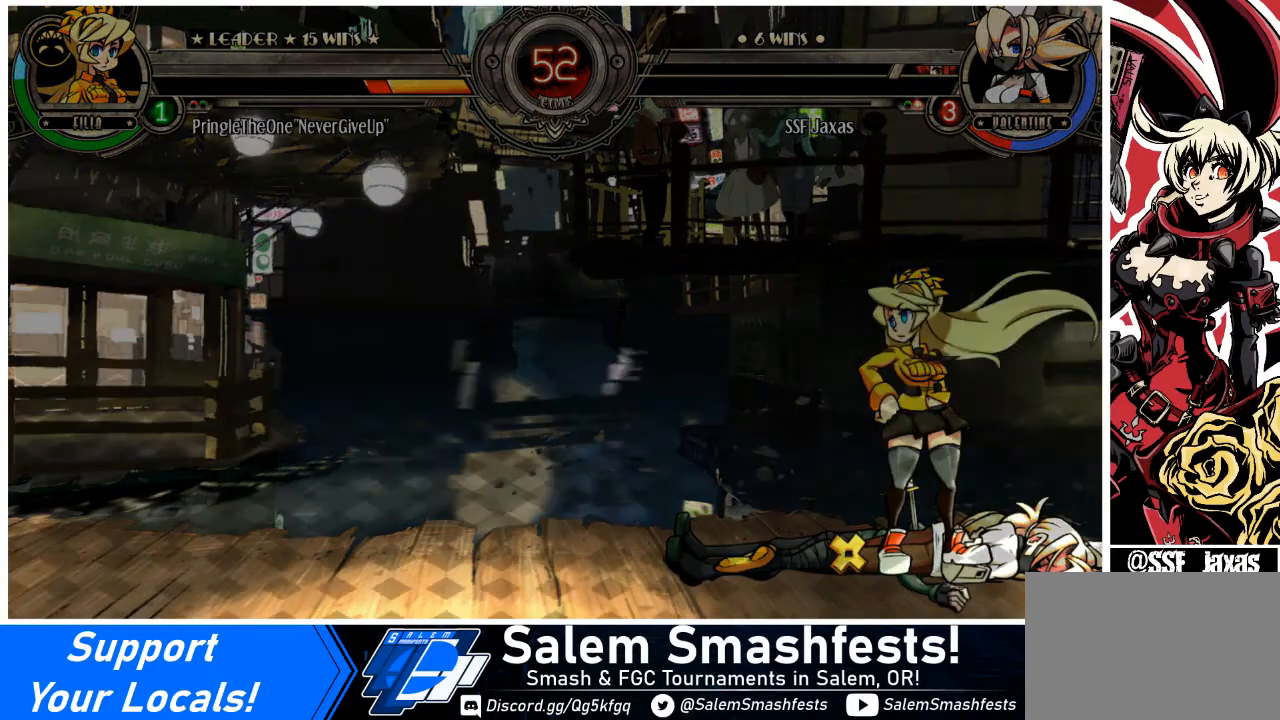
{"buttons": [], "events": [[167, "SQUARE", "up"]]}
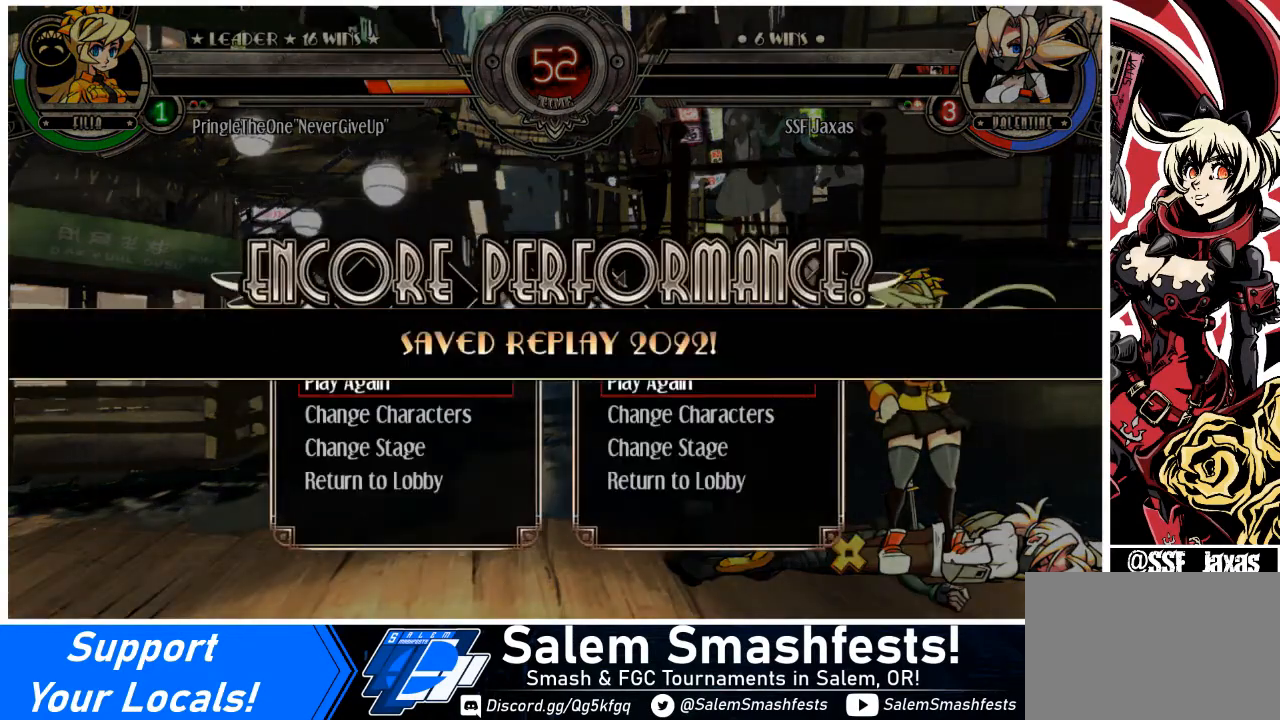
{"buttons": [], "events": []}
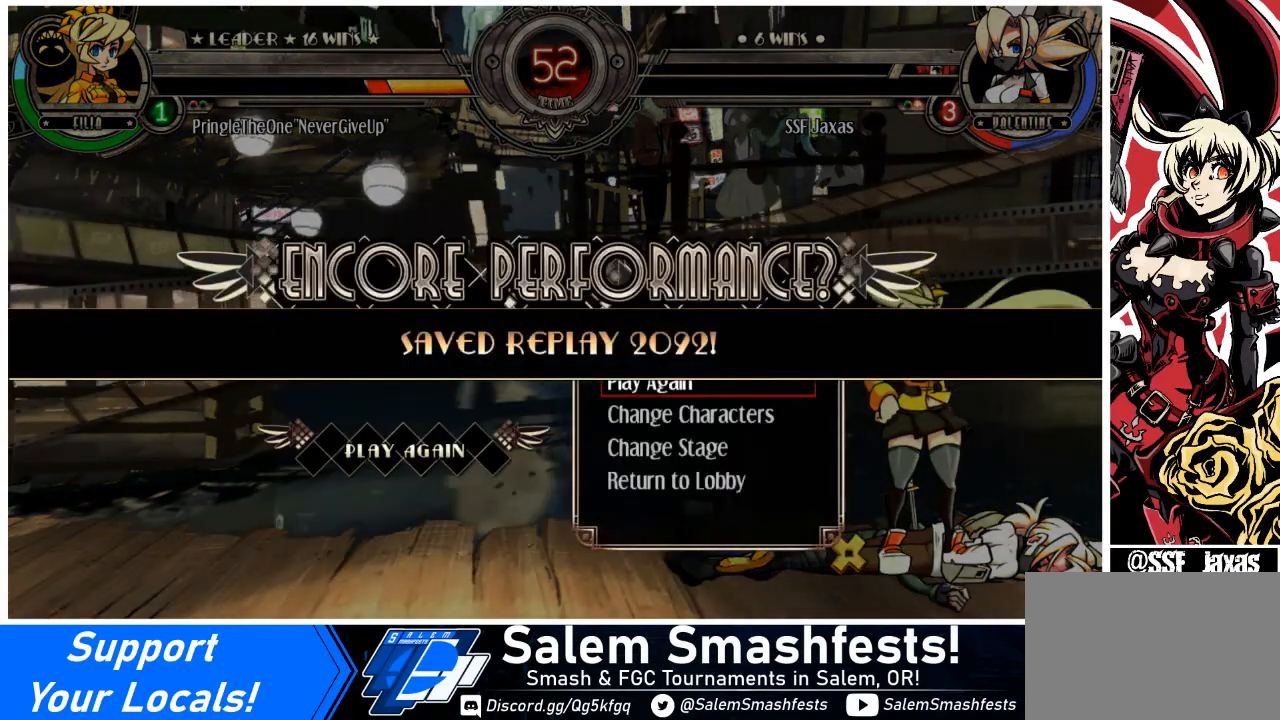
{"buttons": [], "events": [[100, "SQUARE", "down"], [167, "SQUARE", "up"]]}
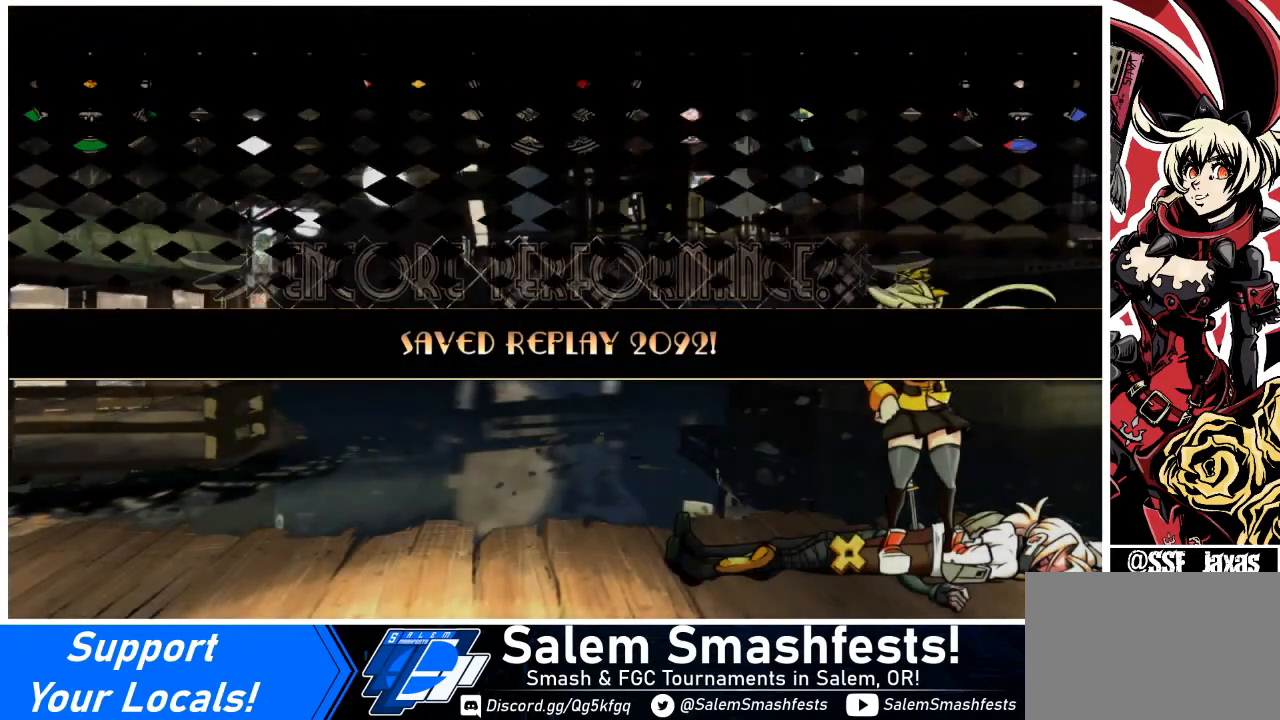
{"buttons": [], "events": []}
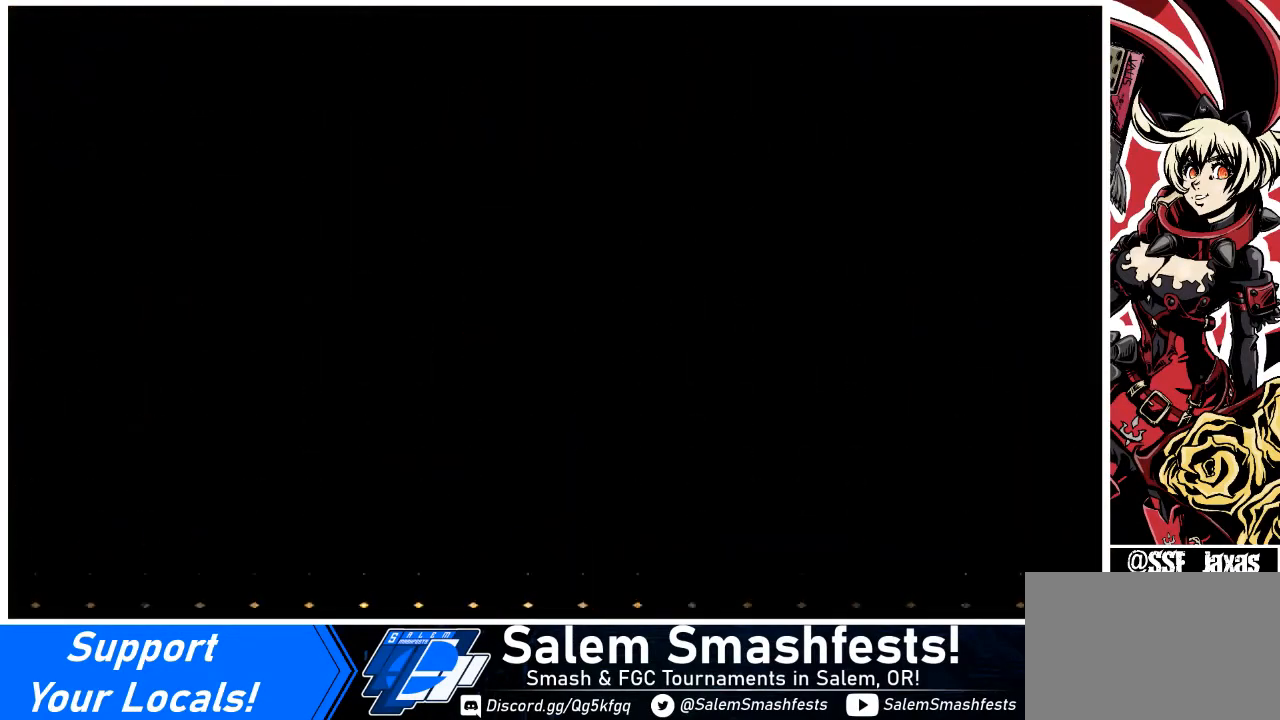
{"buttons": [], "events": []}
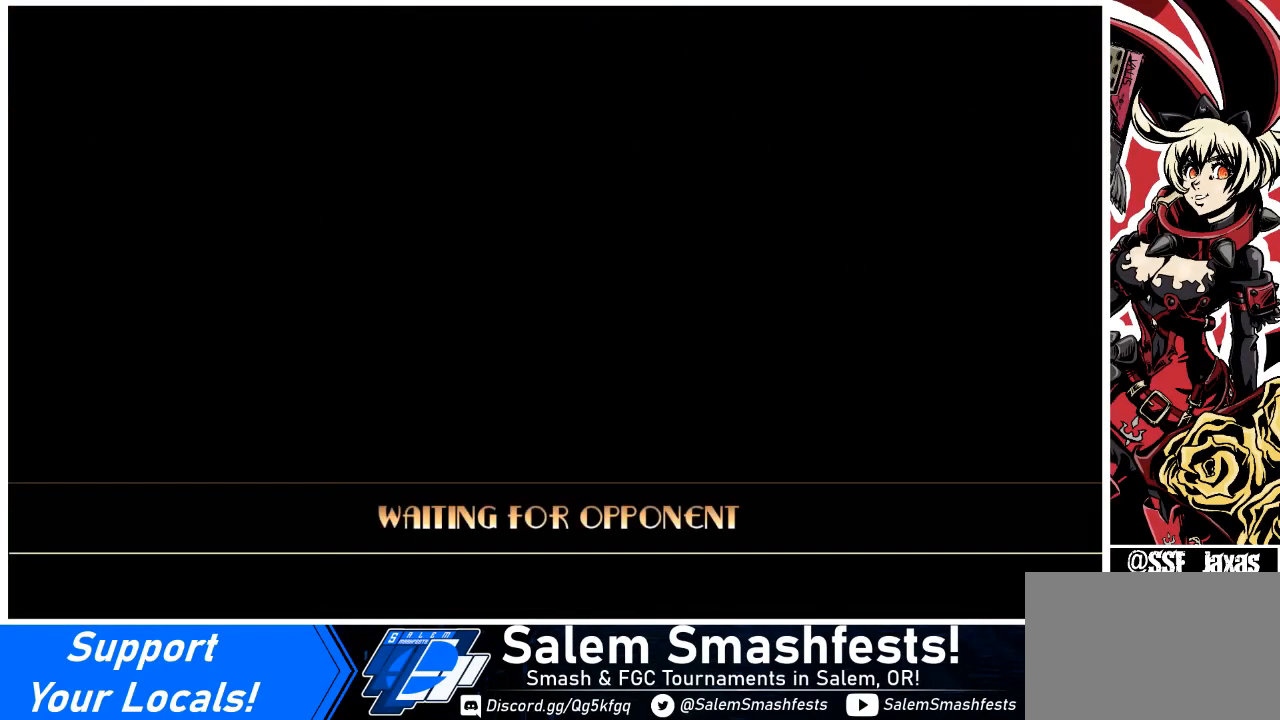
{"buttons": [], "events": []}
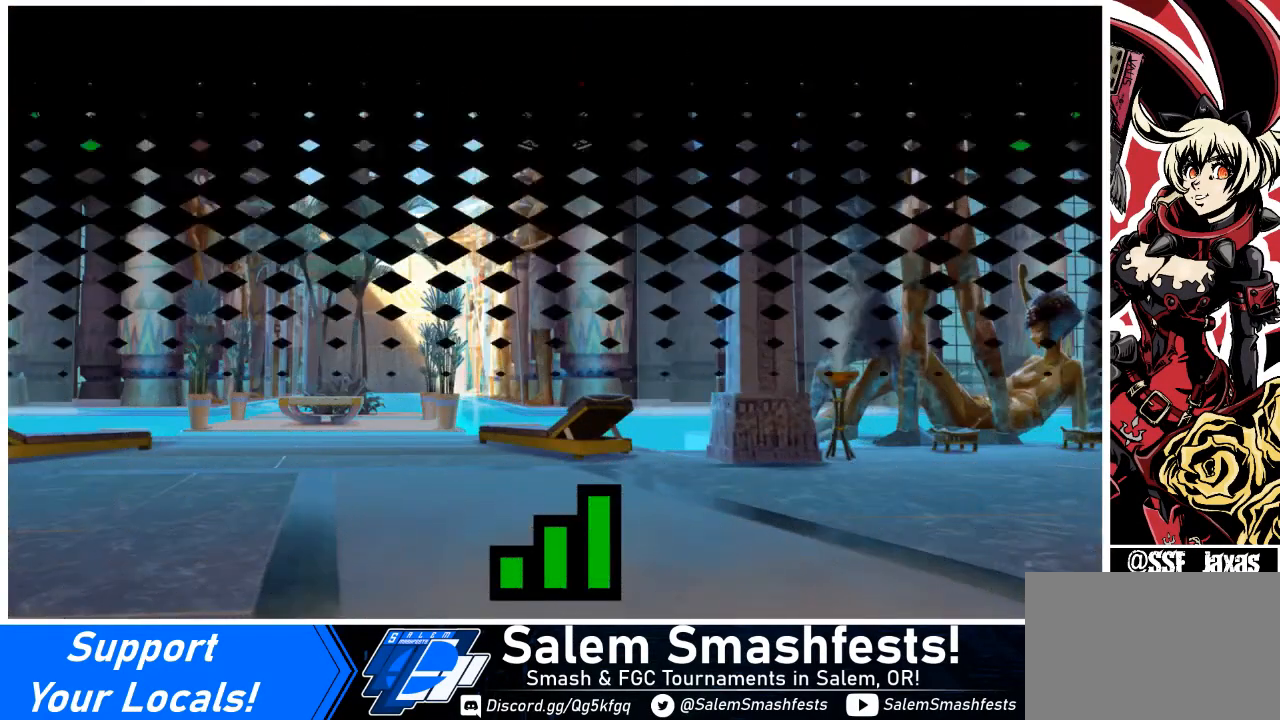
{"buttons": [], "events": []}
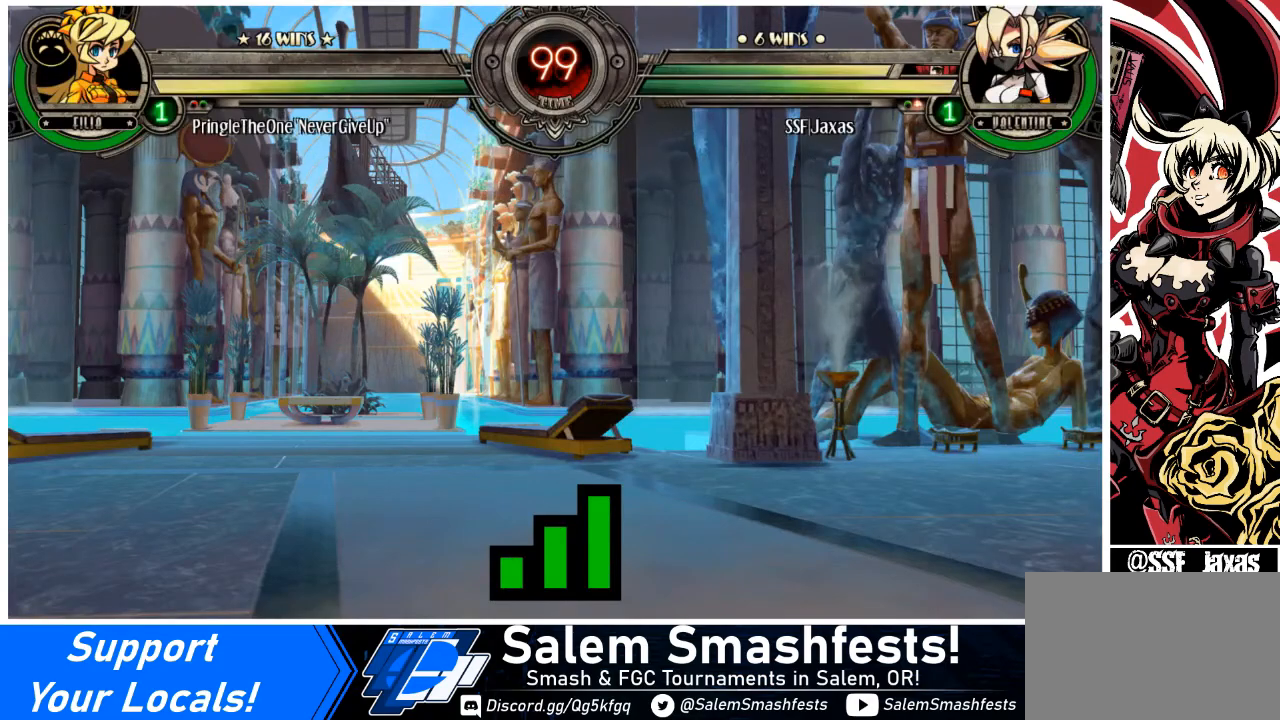
{"buttons": [], "events": []}
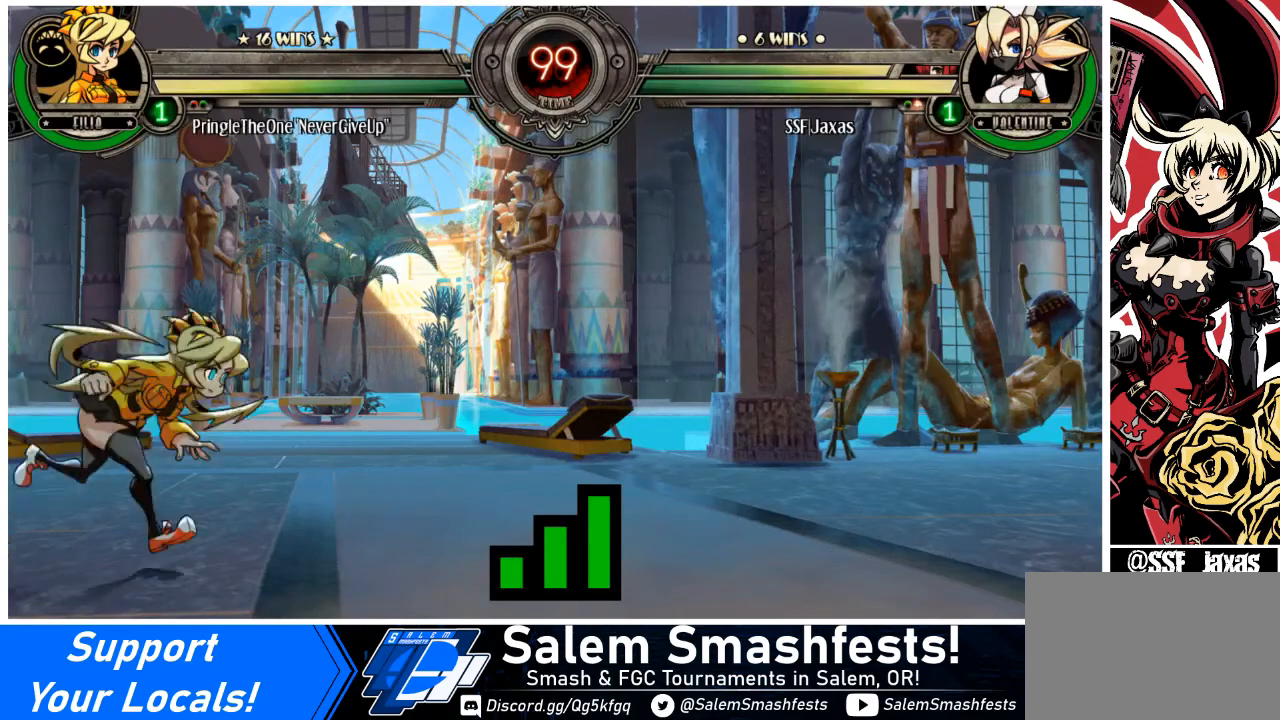
{"buttons": [], "events": []}
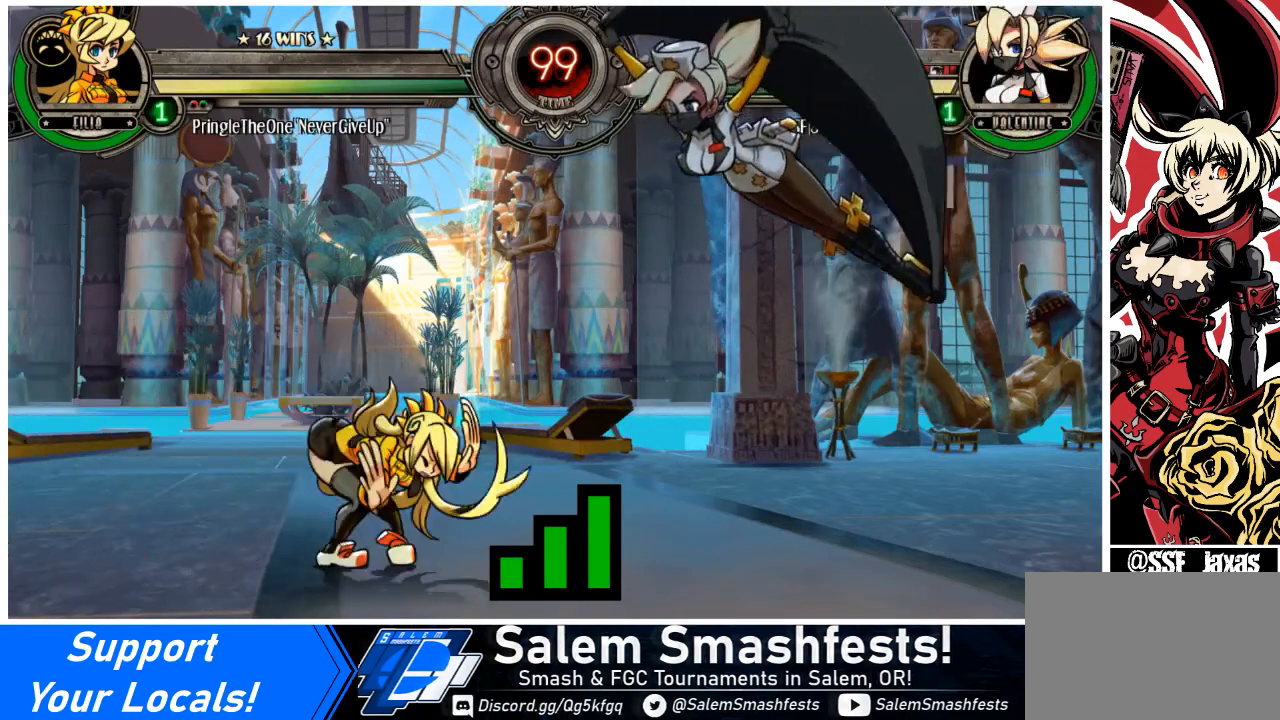
{"buttons": [], "events": []}
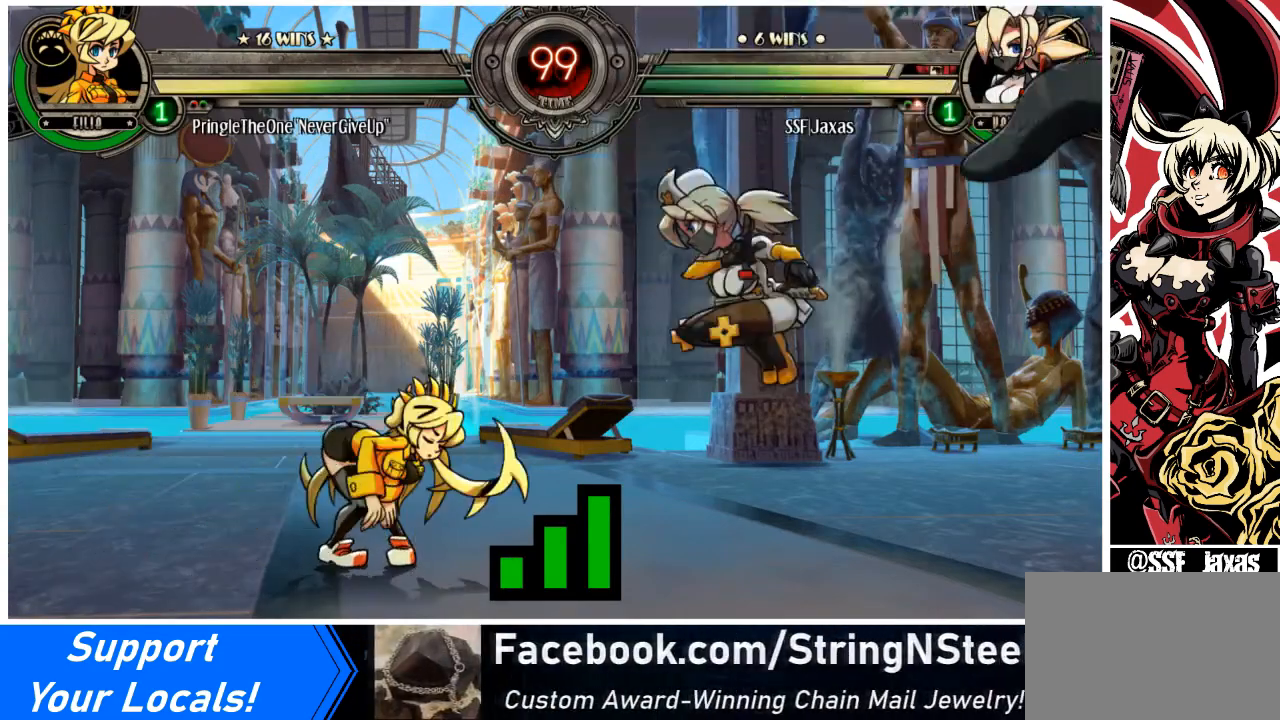
{"buttons": [], "events": []}